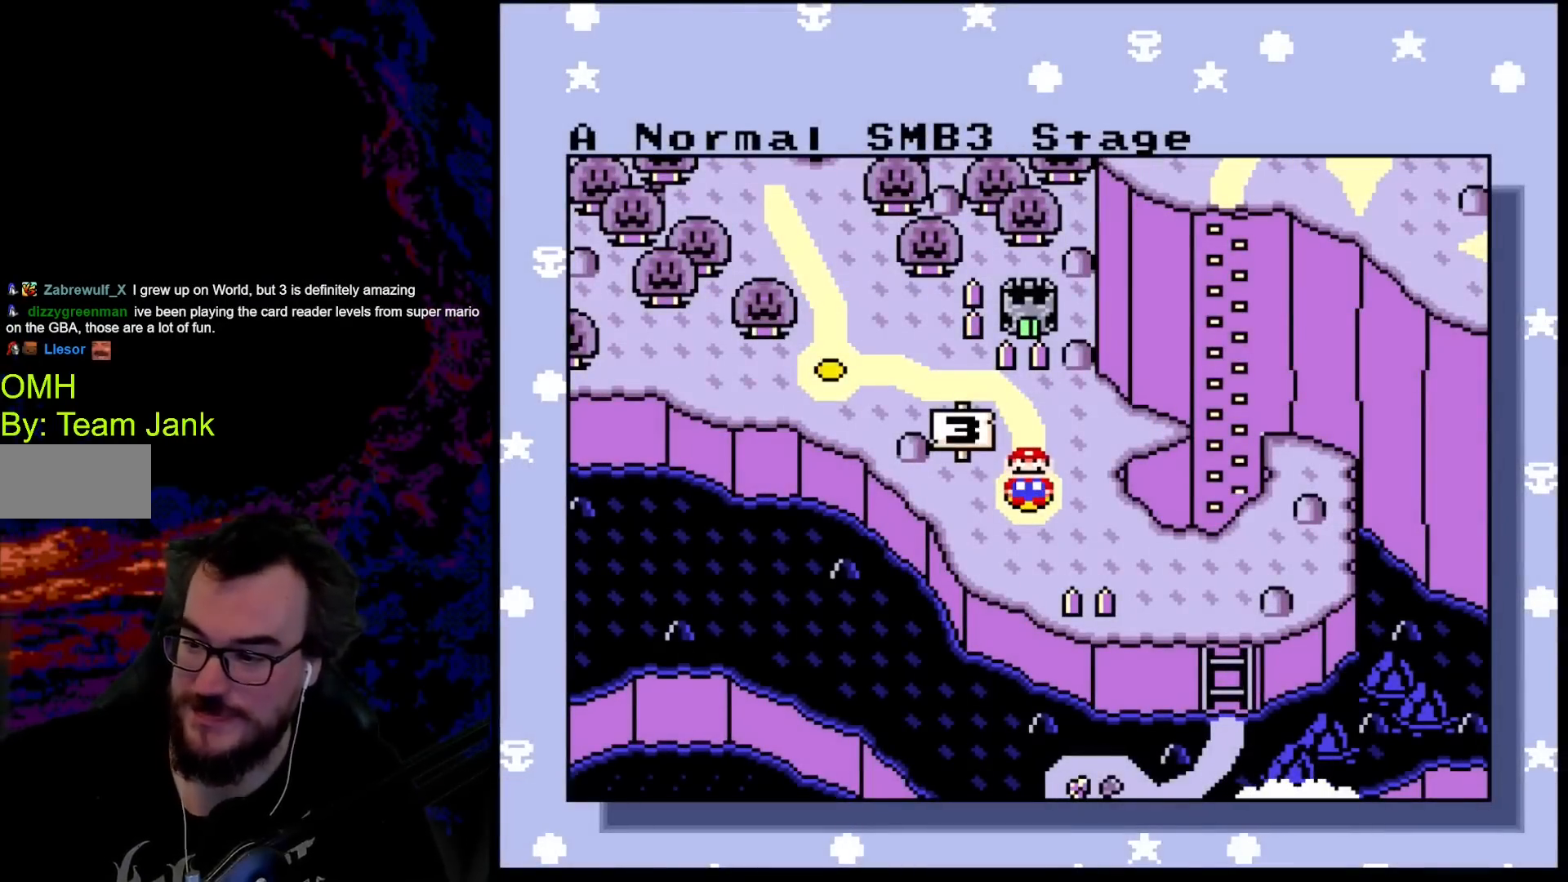
Gameplay with a controller (Nintendo layout); each line is a JSON object with the inputs held at the frame after it. "events" lists button and stick changes between this image and that frame as [ms after this image, input, new state], when the widget could be followed in between. Not read: L3 R3.
{"buttons": ["X"], "events": [[383, "DPAD_LEFT", "down"], [383, "X", "down"], [433, "DPAD_LEFT", "up"]]}
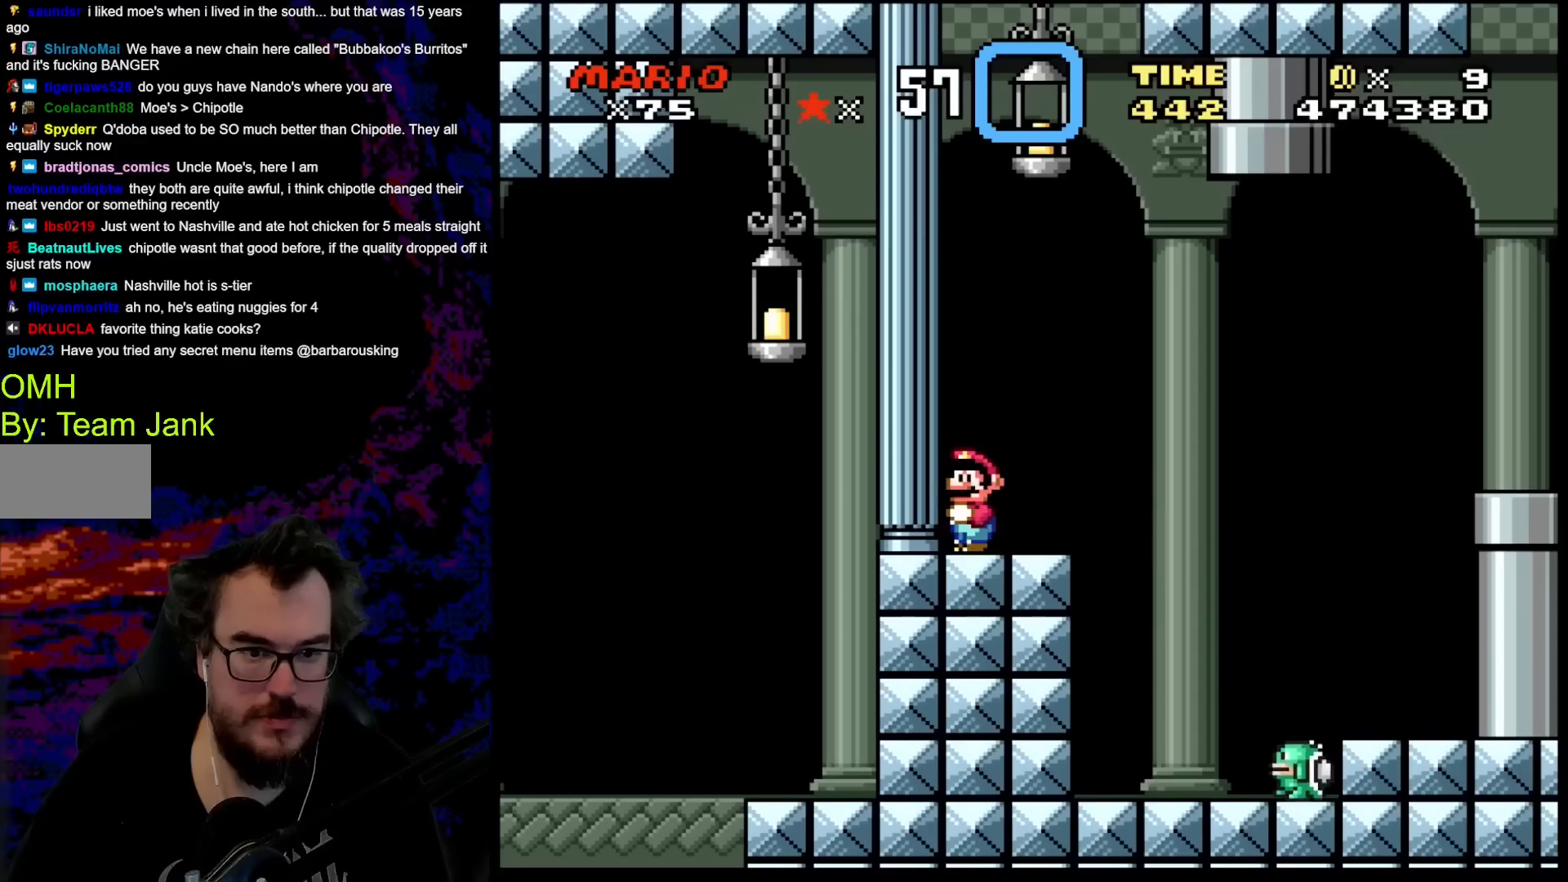
{"buttons": ["A", "X", "DPAD_RIGHT"], "events": [[217, "DPAD_RIGHT", "down"], [483, "A", "down"]]}
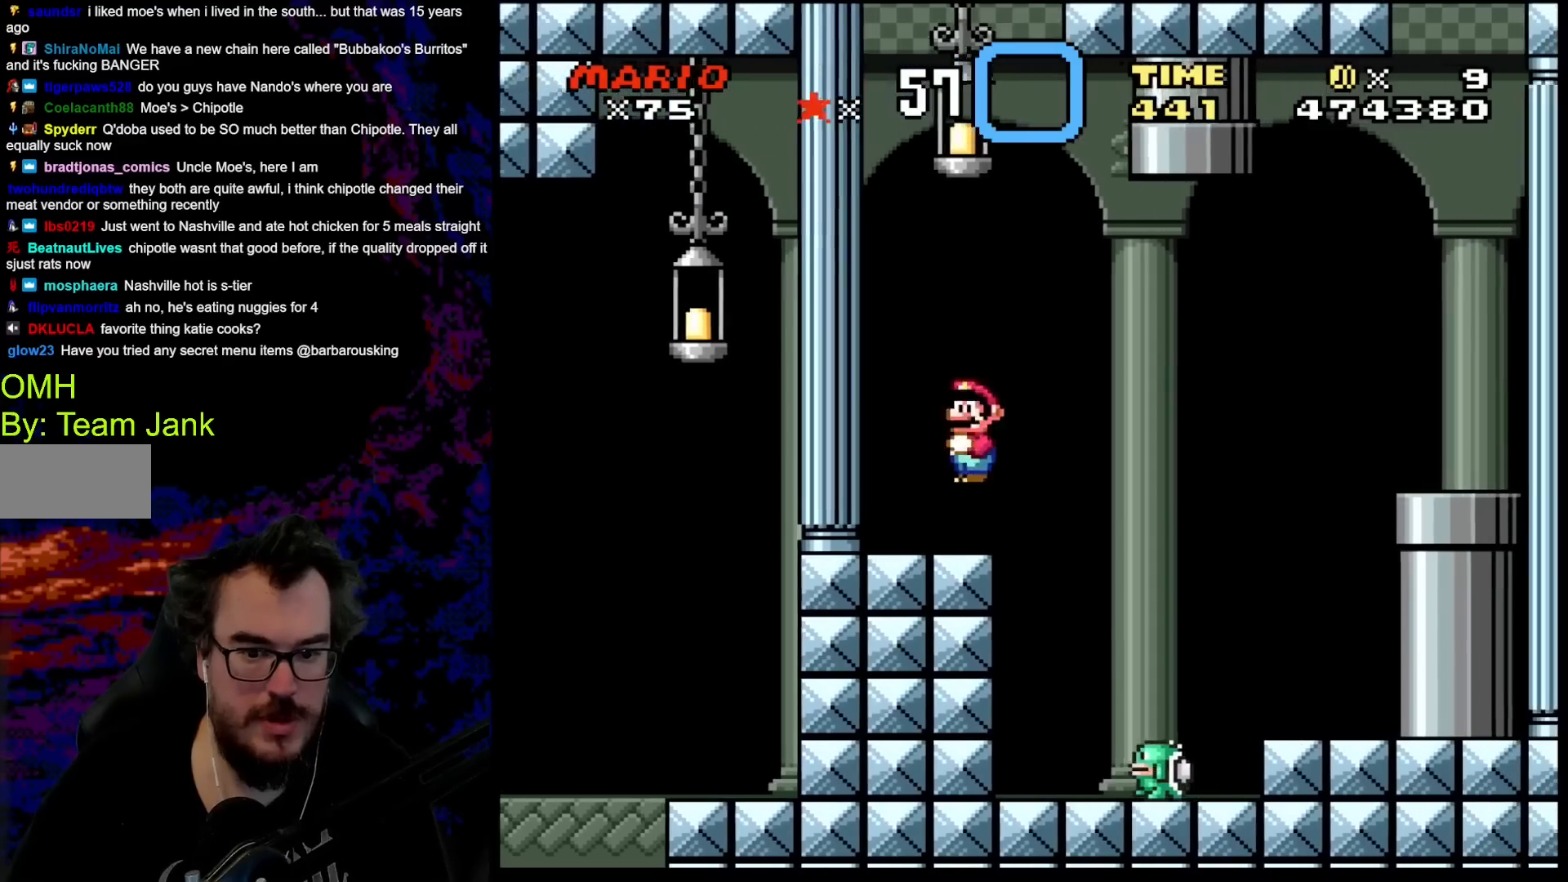
{"buttons": ["Y", "DPAD_RIGHT"], "events": [[83, "A", "up"], [117, "X", "up"], [400, "Y", "down"]]}
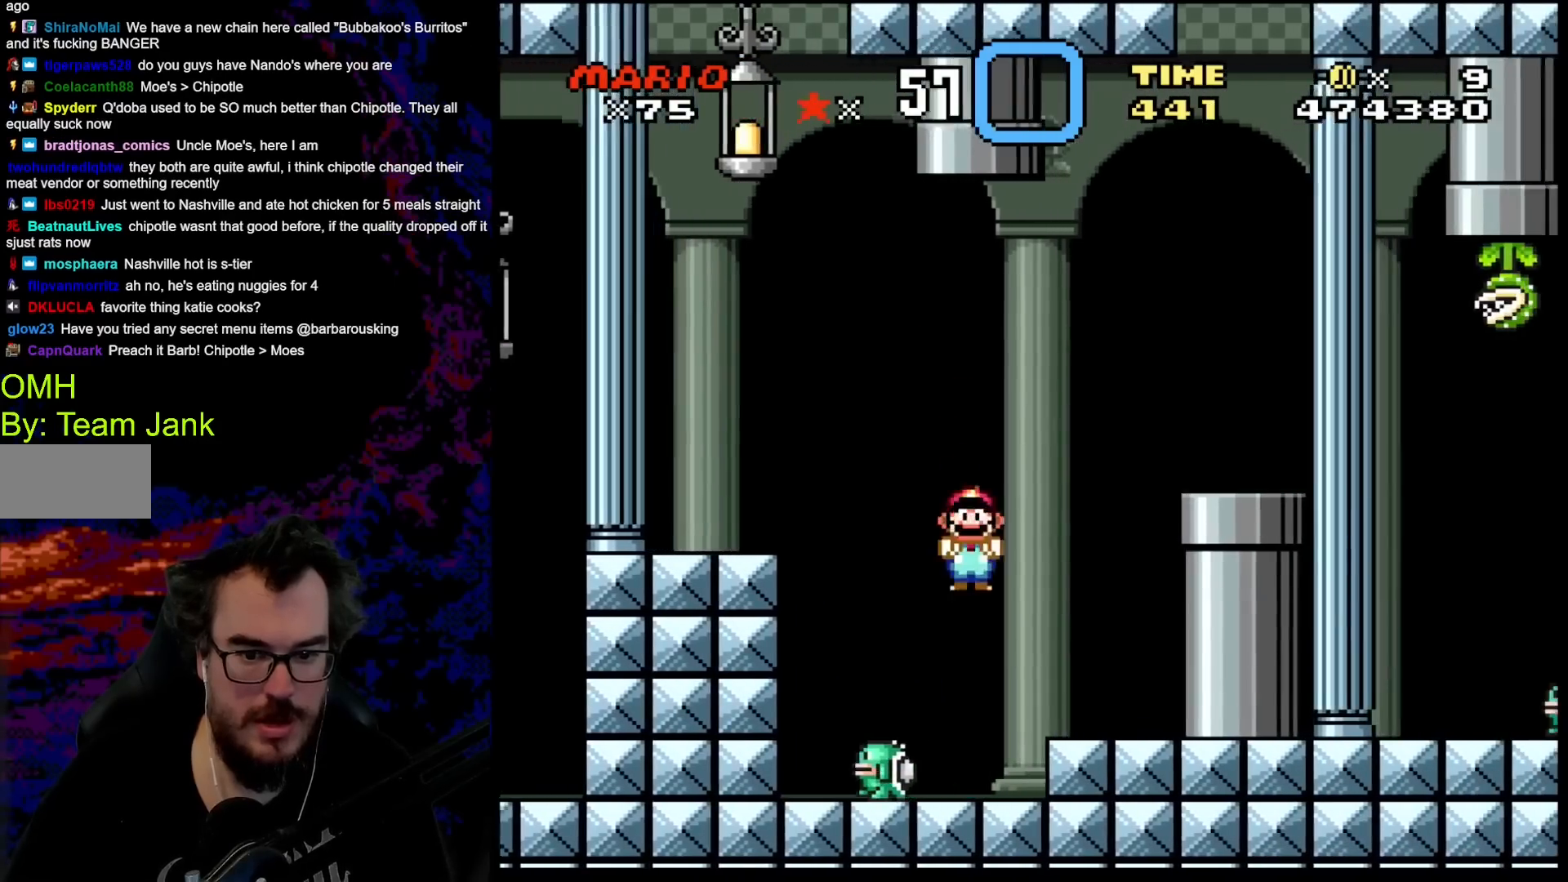
{"buttons": ["B", "Y", "DPAD_RIGHT"], "events": [[333, "B", "down"]]}
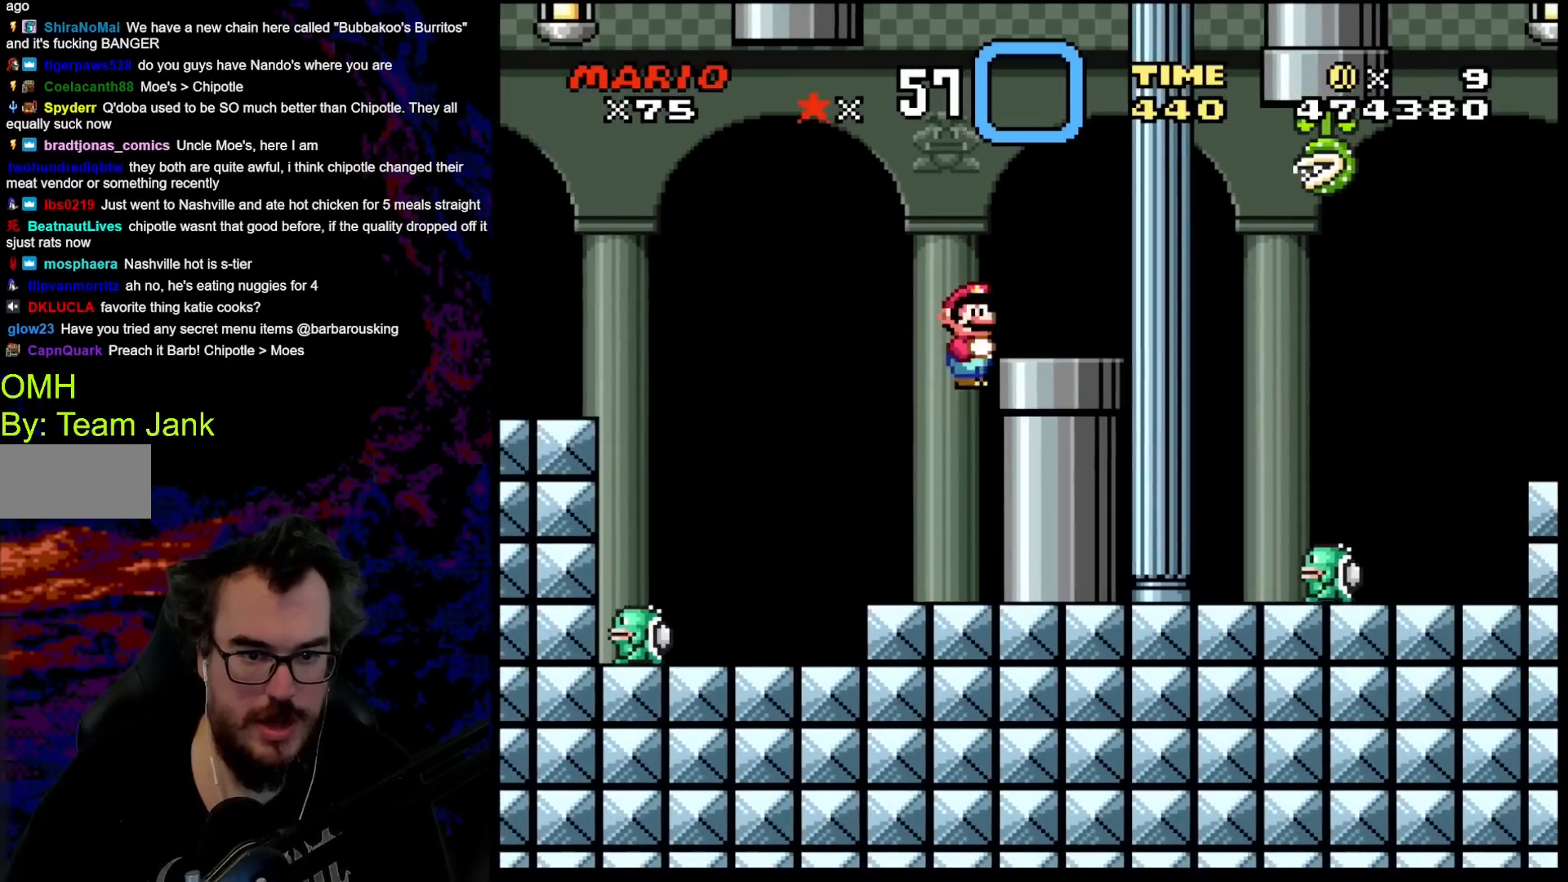
{"buttons": ["Y", "DPAD_RIGHT"], "events": [[267, "B", "up"]]}
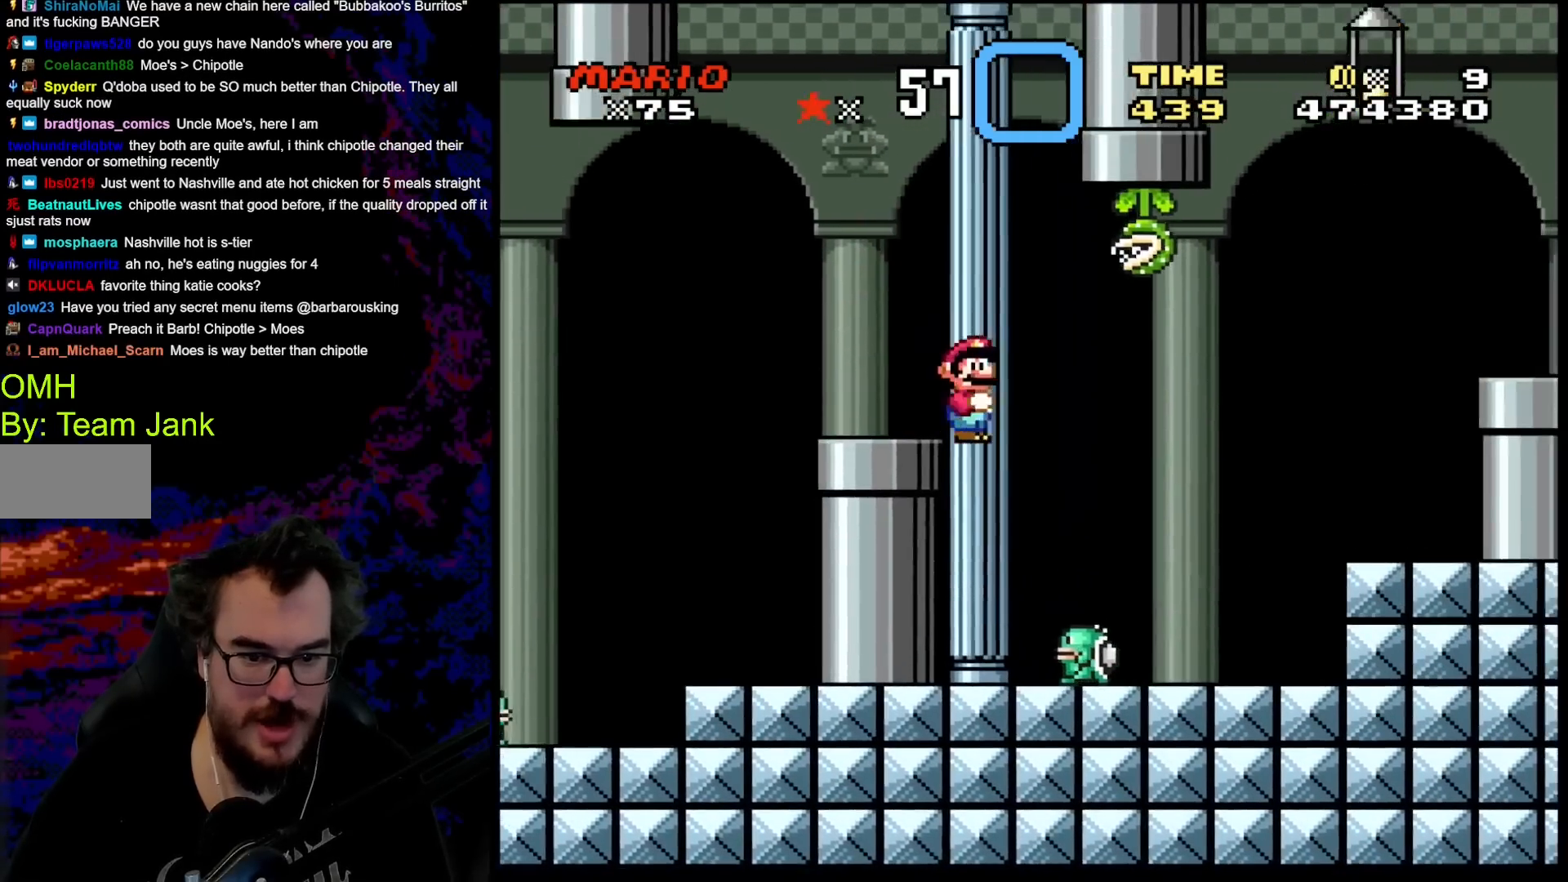
{"buttons": ["Y", "DPAD_DOWN", "DPAD_LEFT"], "events": [[500, "DPAD_DOWN", "down"], [500, "DPAD_LEFT", "down"], [500, "DPAD_RIGHT", "up"]]}
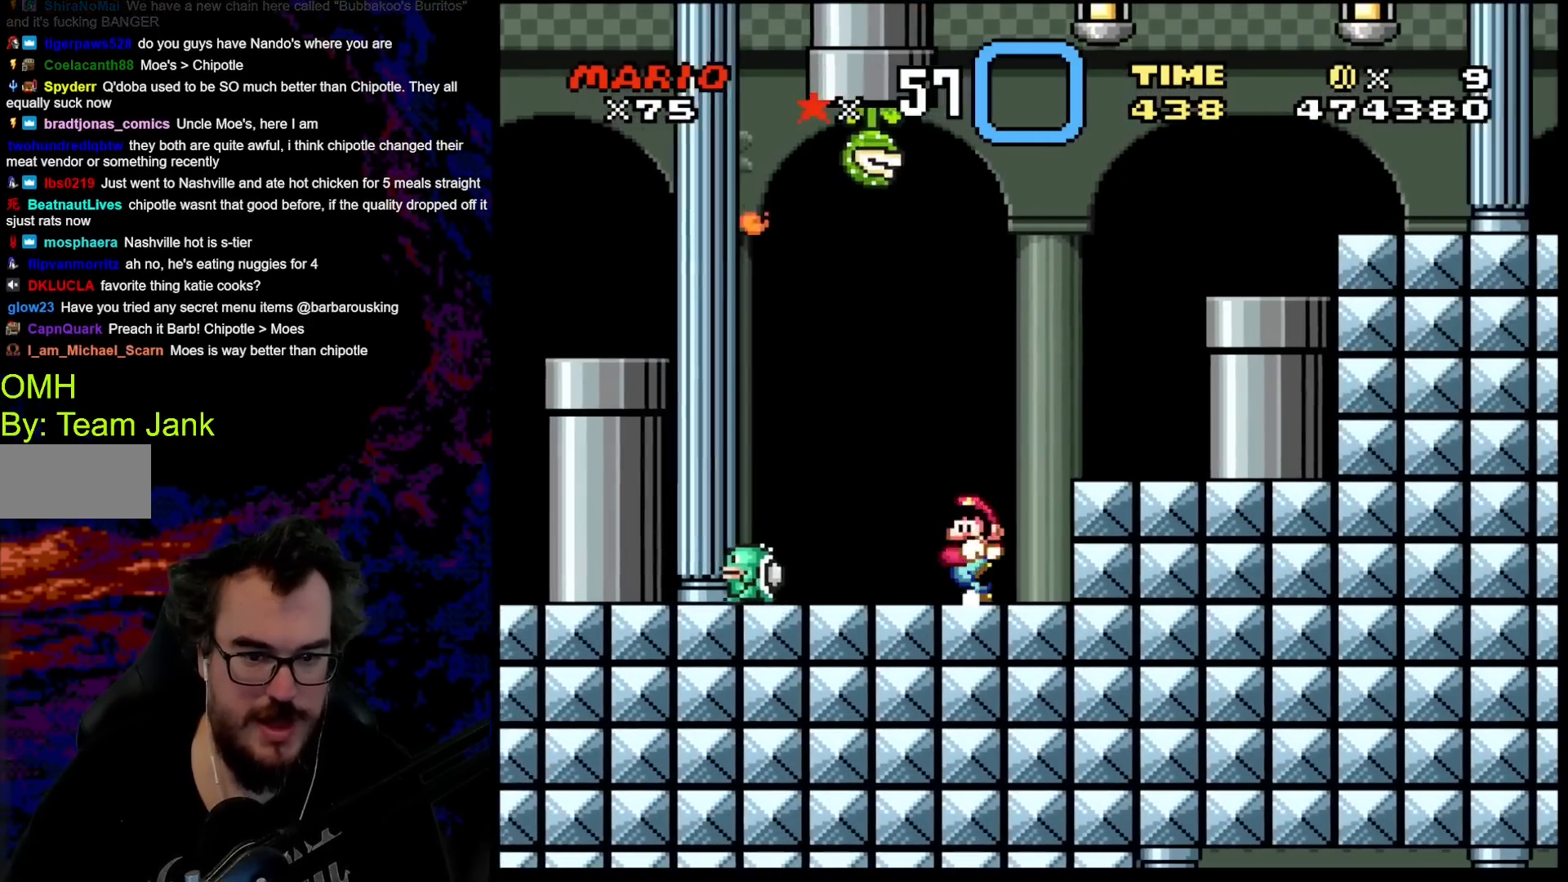
{"buttons": ["Y"], "events": [[33, "DPAD_DOWN", "up"], [117, "B", "down"], [133, "DPAD_DOWN", "down"], [133, "DPAD_LEFT", "up"], [150, "DPAD_DOWN", "up"], [150, "DPAD_RIGHT", "down"], [267, "B", "up"], [417, "DPAD_RIGHT", "up"]]}
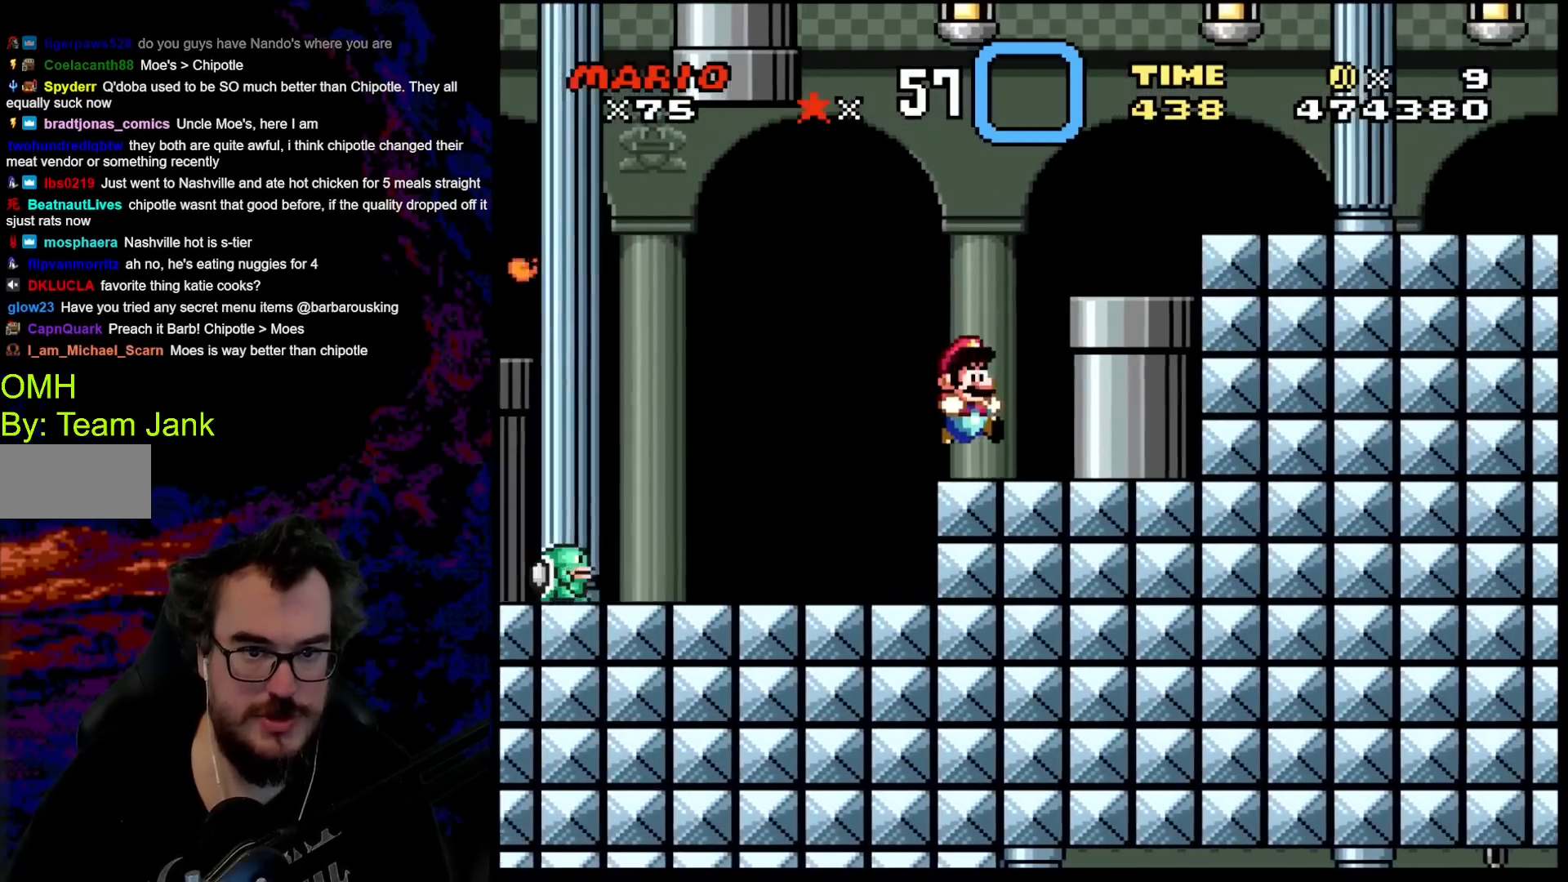
{"buttons": ["B", "Y", "DPAD_RIGHT"], "events": [[83, "DPAD_RIGHT", "down"], [117, "B", "down"]]}
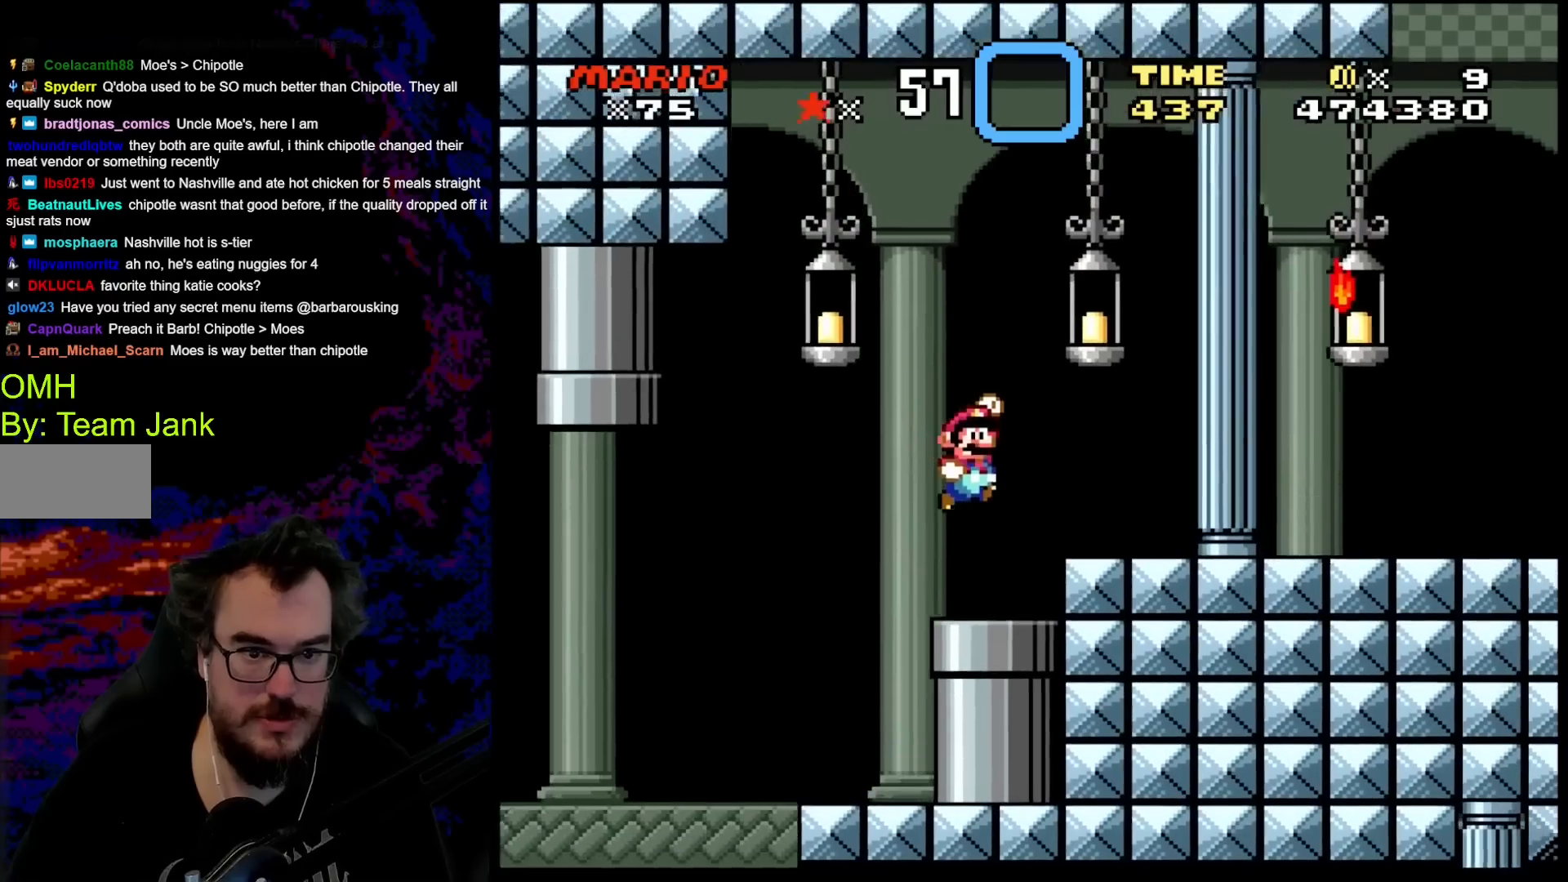
{"buttons": ["Y", "DPAD_RIGHT"], "events": [[467, "B", "up"]]}
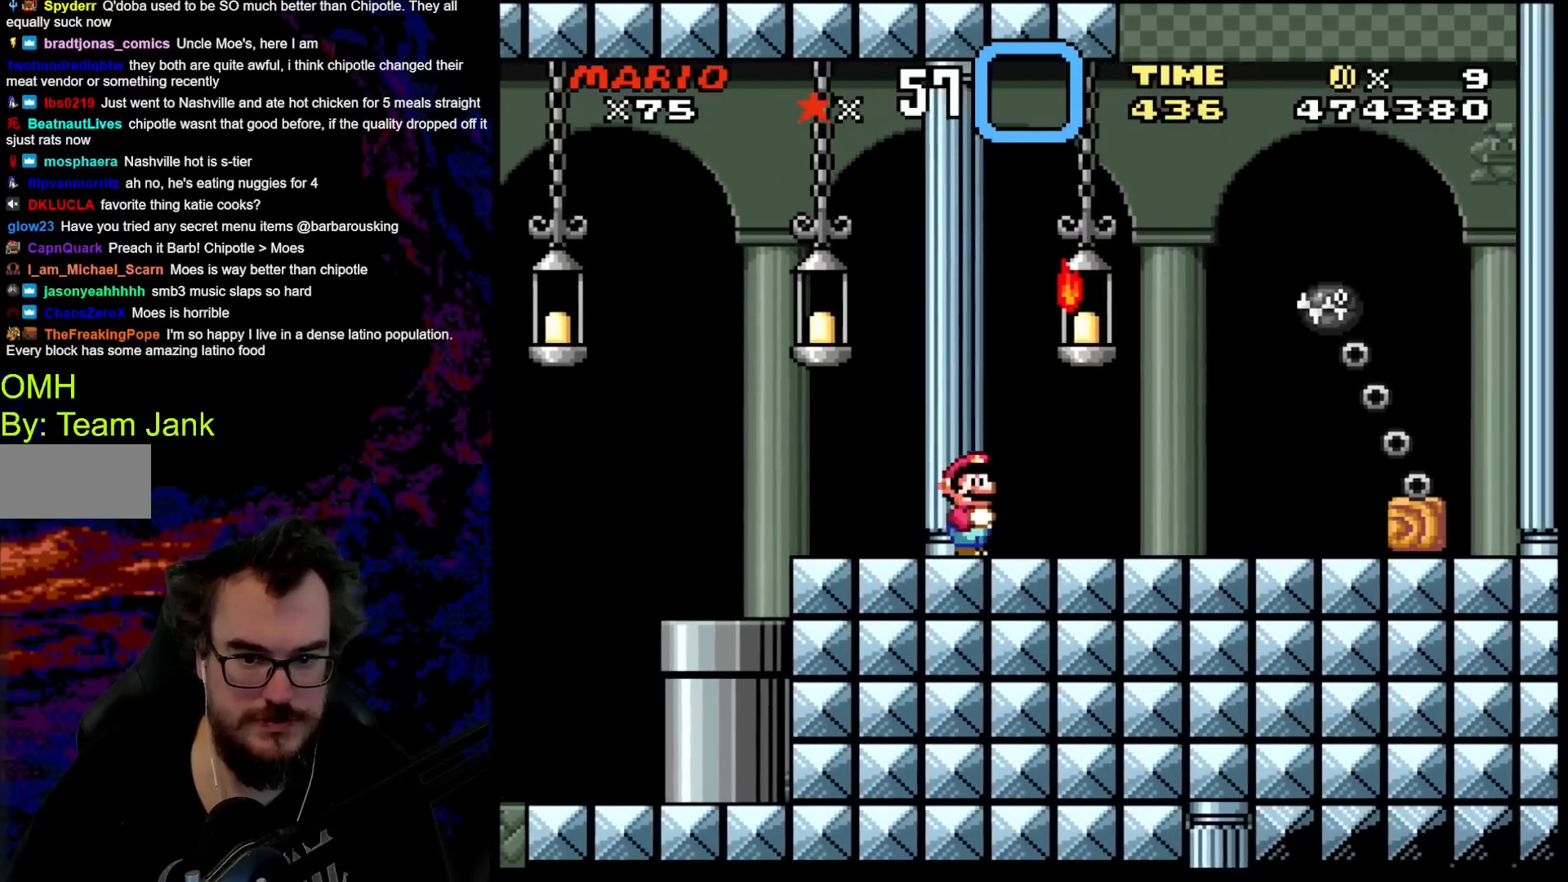
{"buttons": ["B", "Y", "DPAD_RIGHT"], "events": [[367, "B", "down"]]}
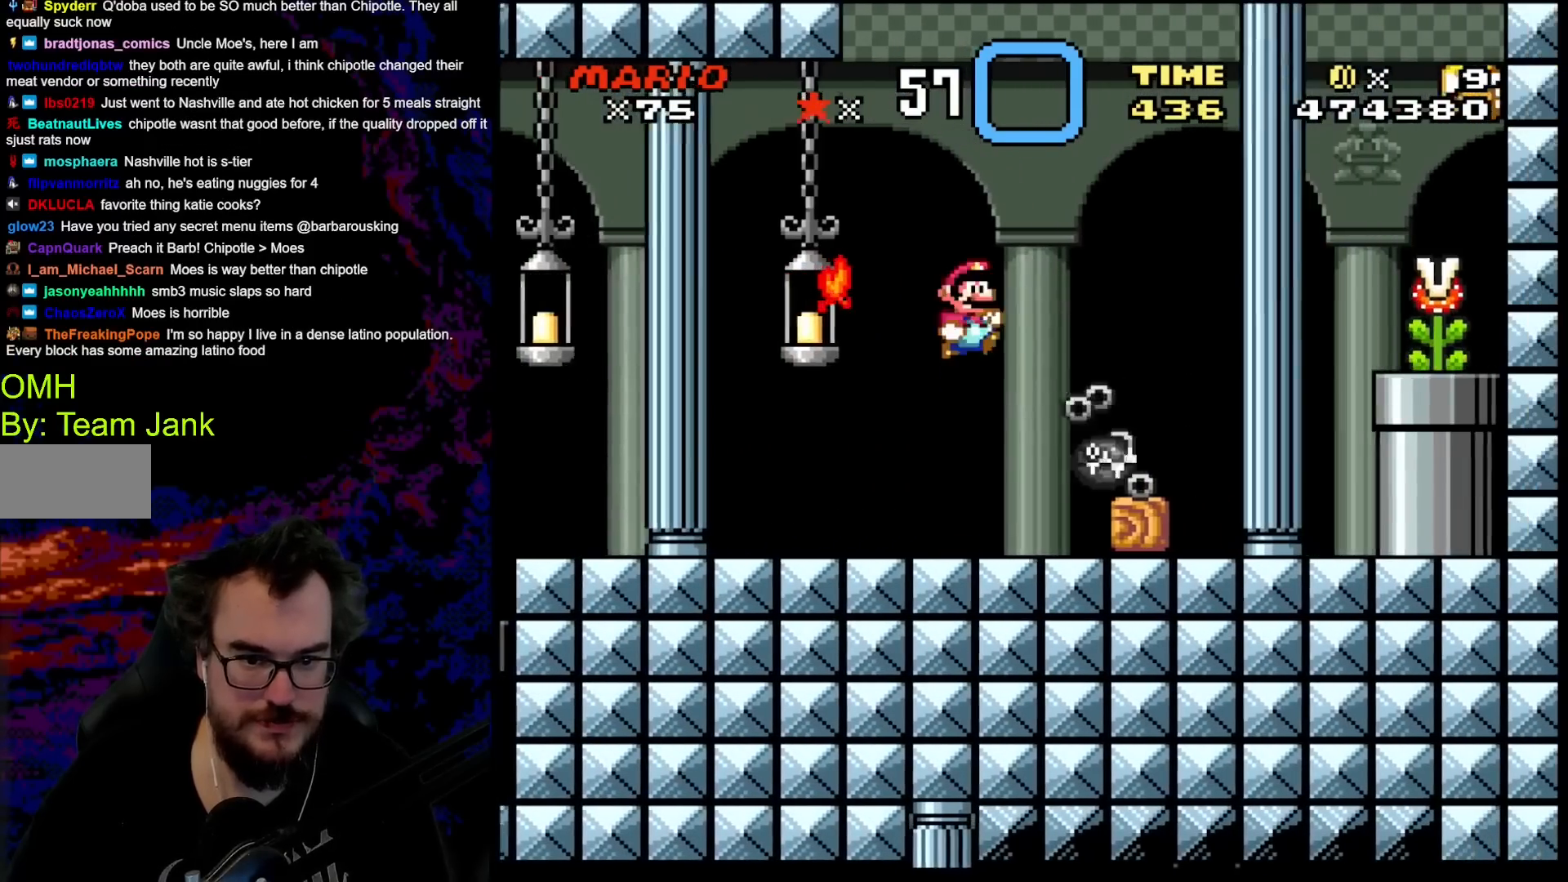
{"buttons": ["Y", "DPAD_RIGHT"], "events": [[317, "B", "up"]]}
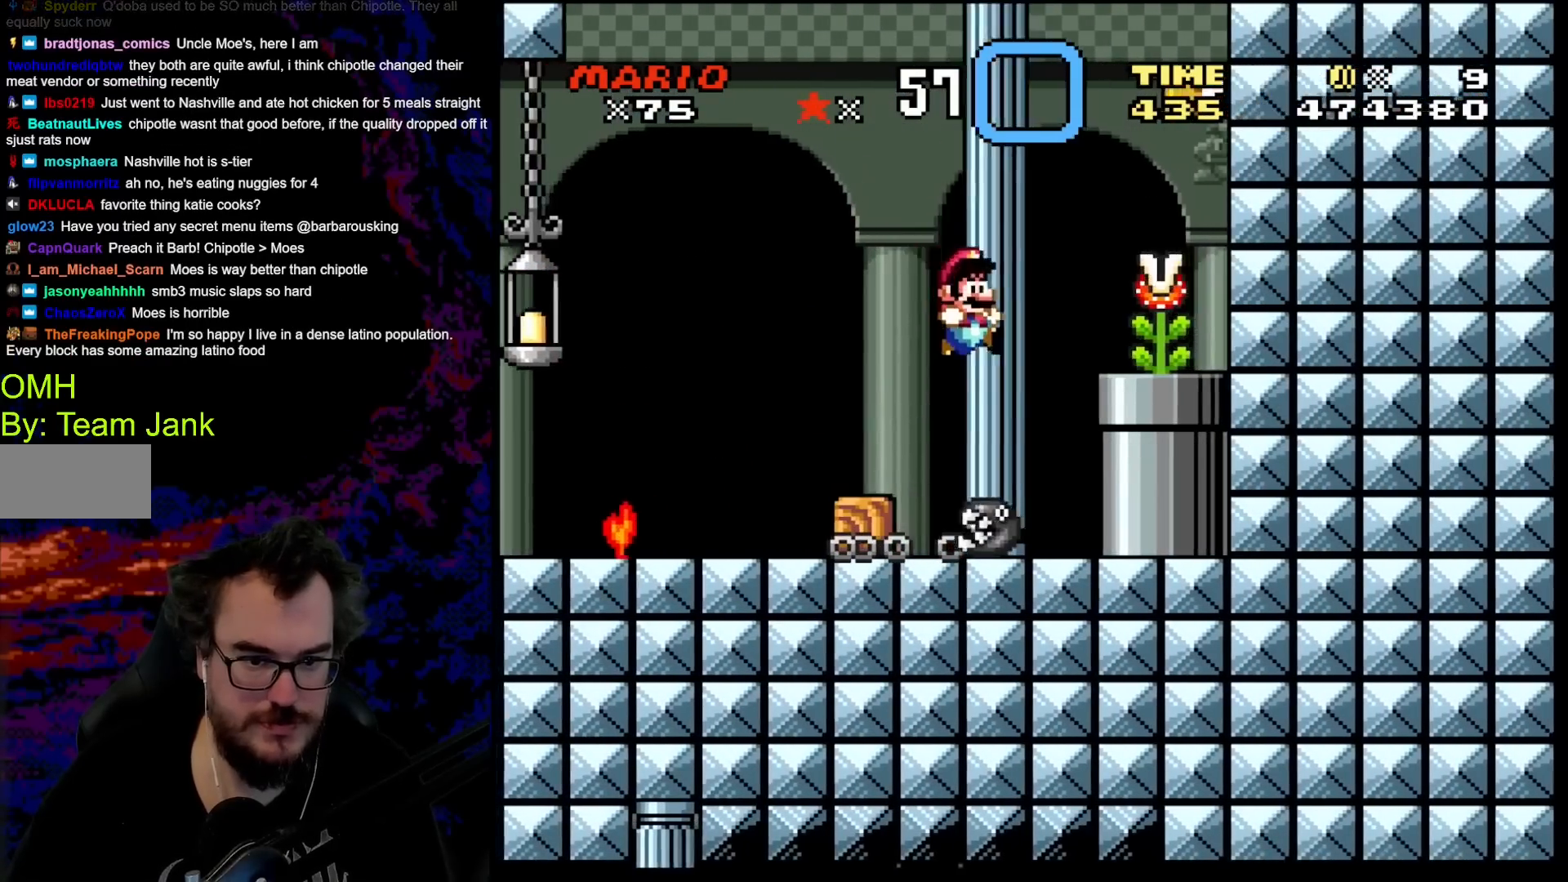
{"buttons": ["B", "Y"], "events": [[317, "DPAD_RIGHT", "up"], [367, "B", "down"]]}
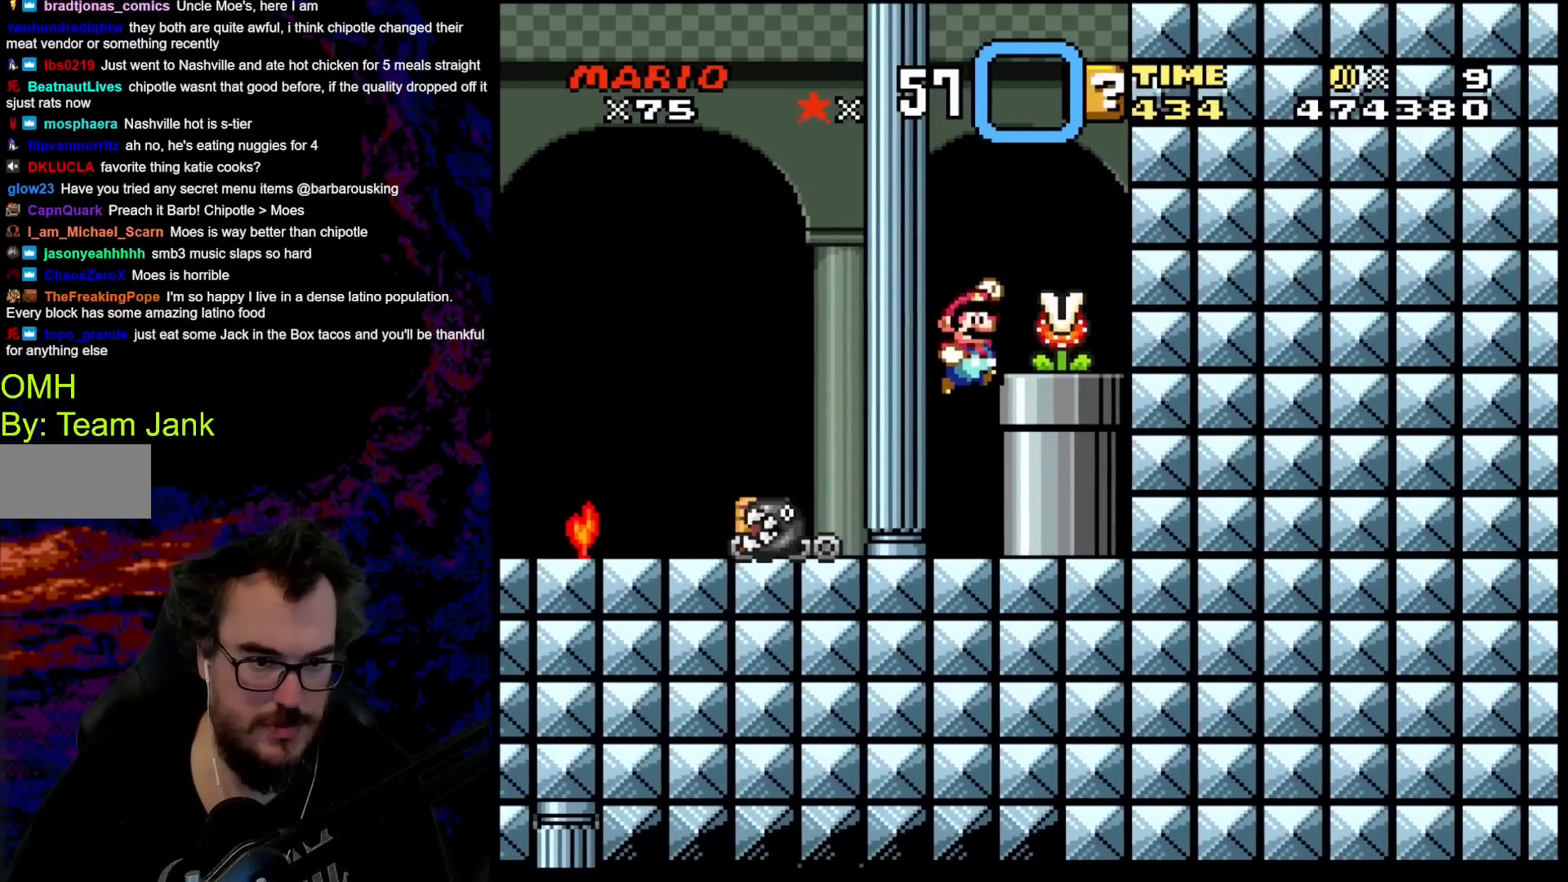
{"buttons": ["B", "Y", "DPAD_RIGHT"], "events": [[217, "DPAD_RIGHT", "down"], [300, "DPAD_RIGHT", "up"], [500, "DPAD_RIGHT", "down"]]}
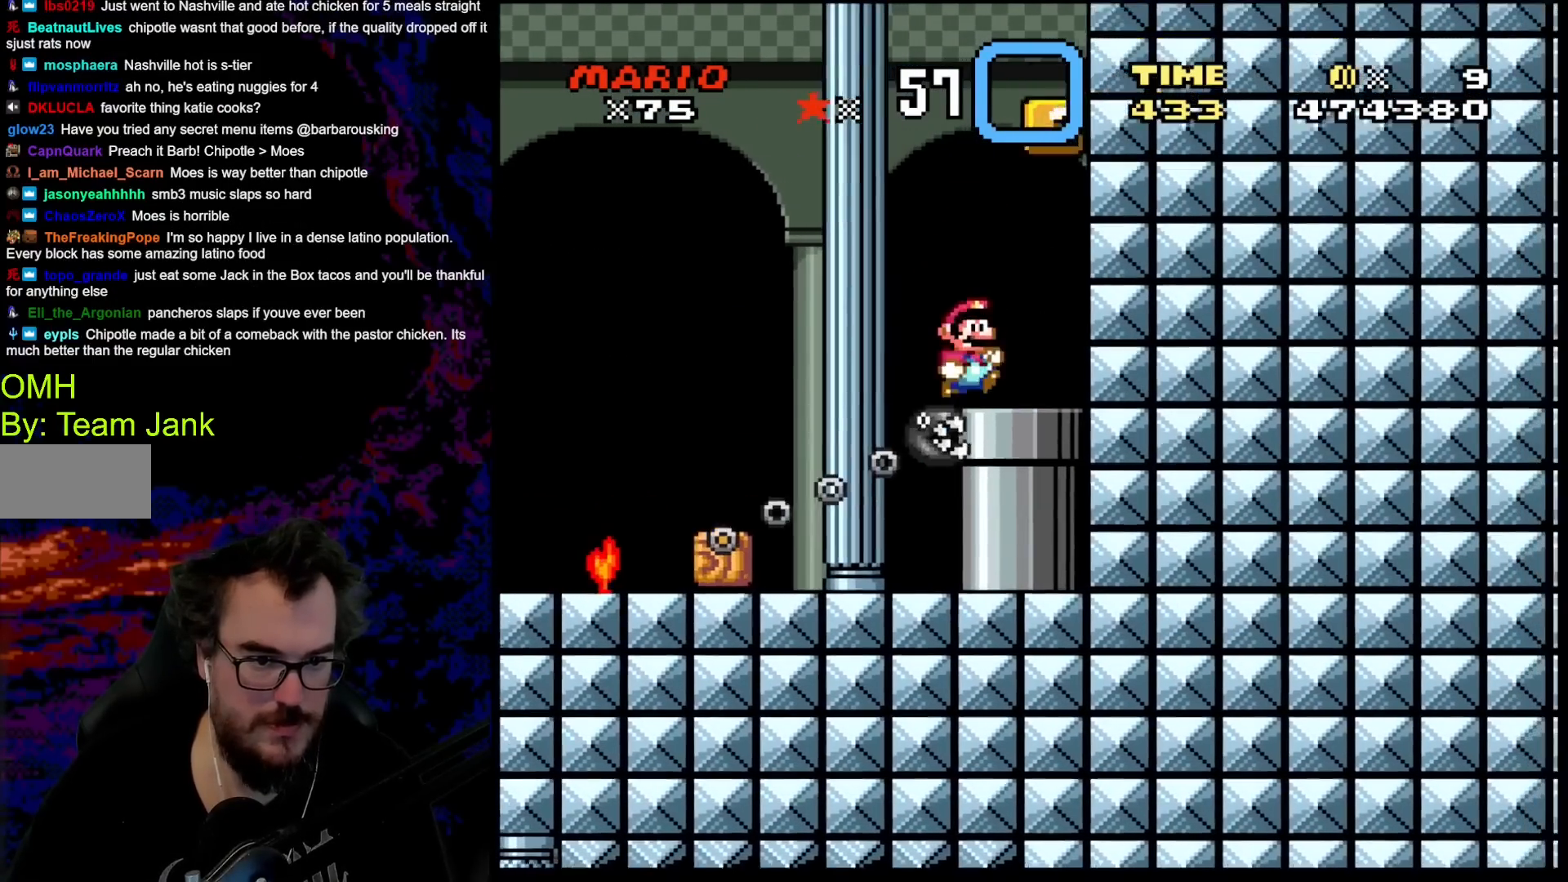
{"buttons": ["Y"], "events": [[83, "B", "up"], [200, "B", "down"], [400, "DPAD_RIGHT", "up"], [483, "B", "up"]]}
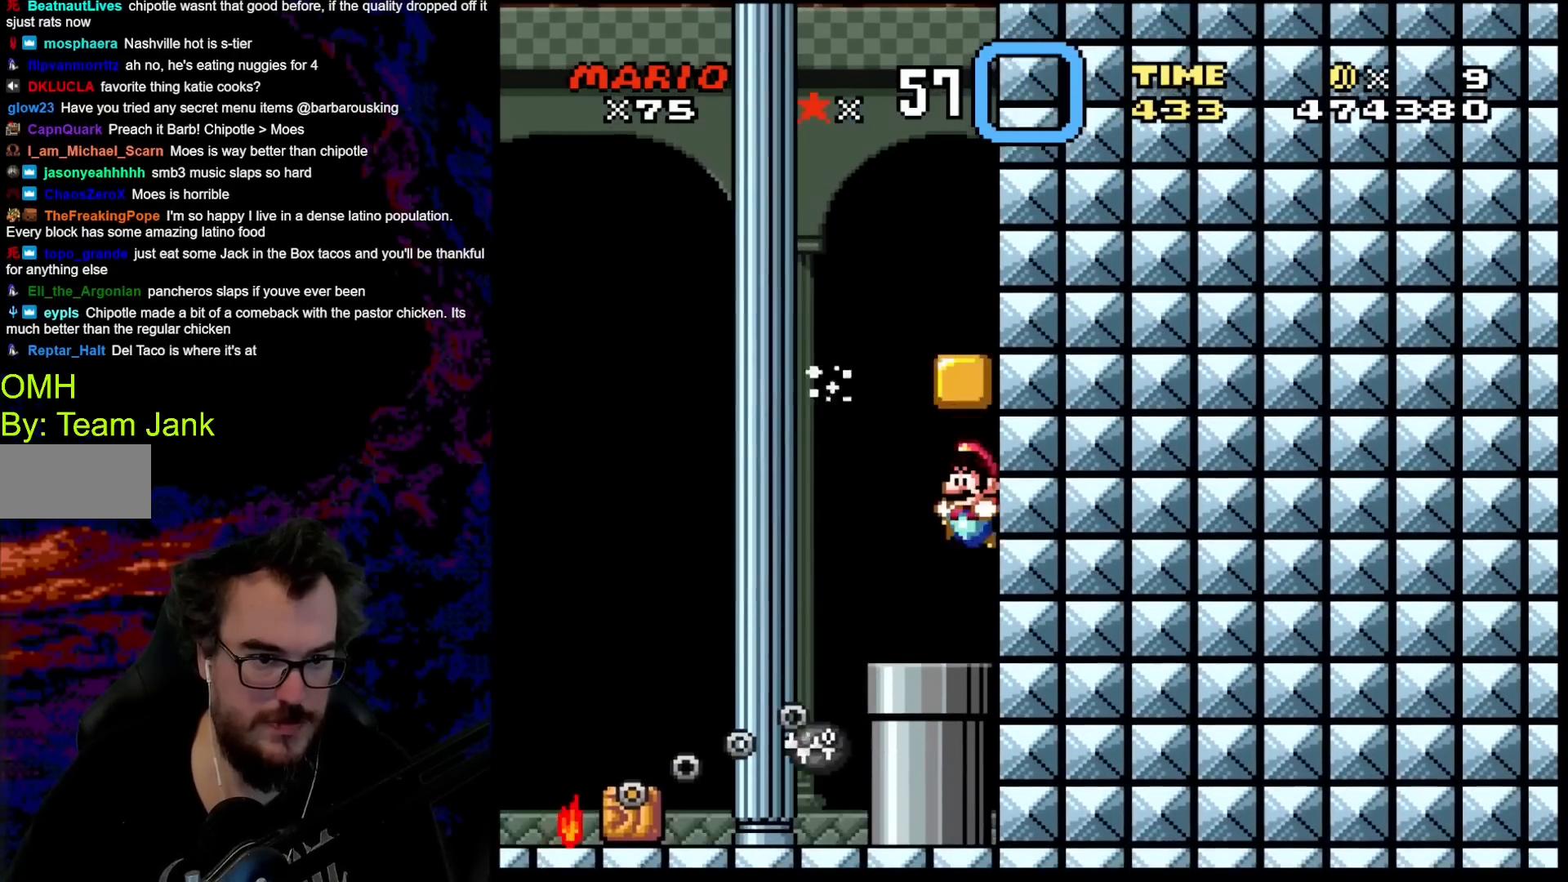
{"buttons": ["B", "Y", "DPAD_RIGHT"], "events": [[17, "DPAD_LEFT", "down"], [283, "B", "down"], [333, "DPAD_LEFT", "up"], [367, "DPAD_RIGHT", "down"]]}
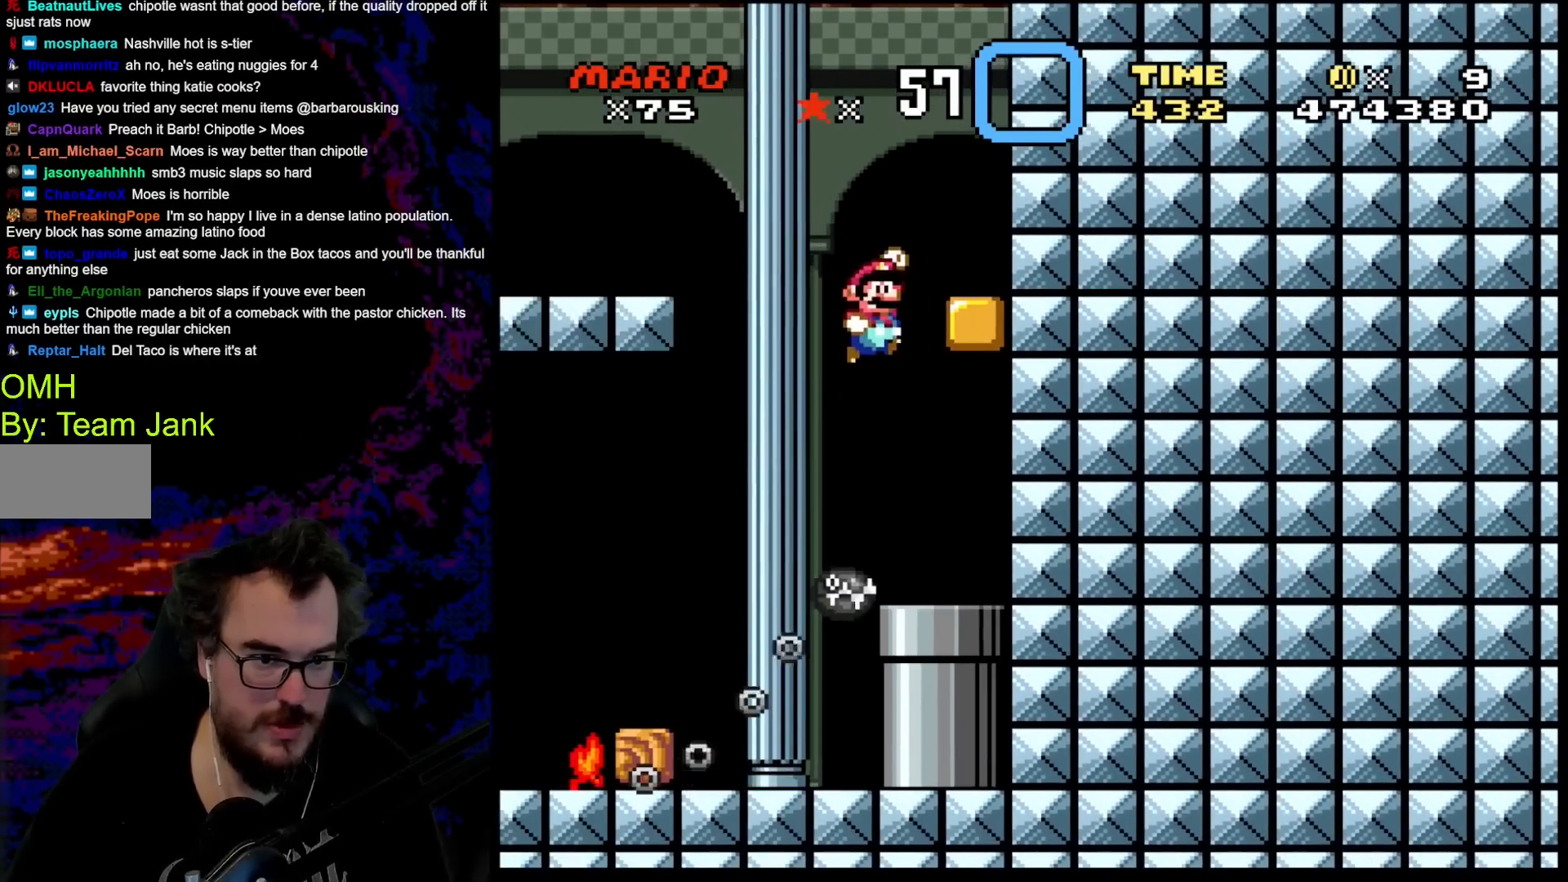
{"buttons": ["B", "Y"], "events": [[500, "DPAD_RIGHT", "up"]]}
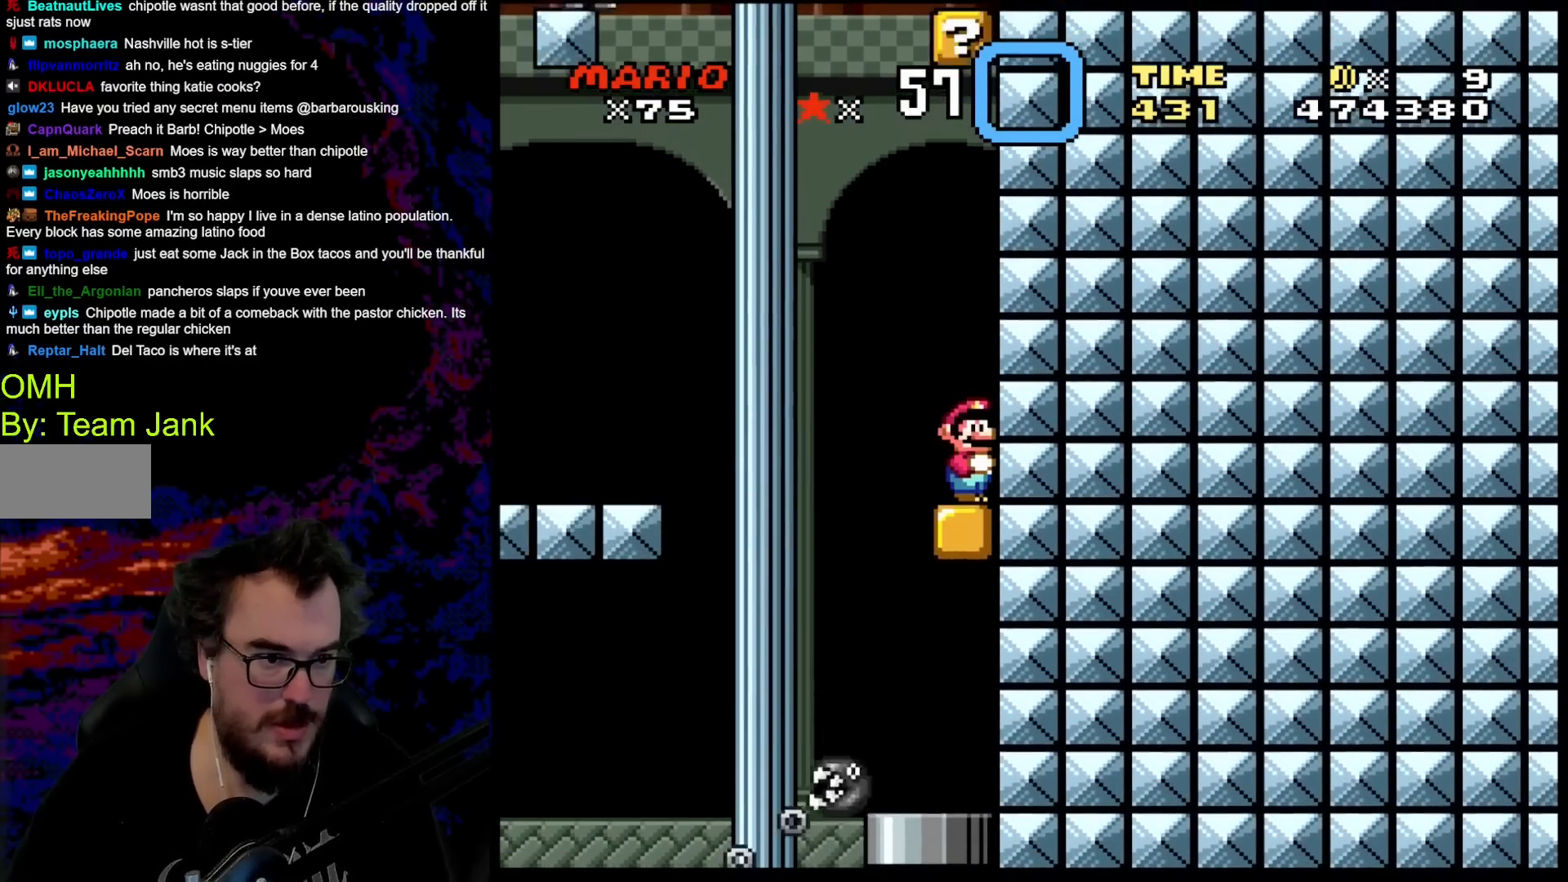
{"buttons": ["Y"], "events": [[17, "B", "up"]]}
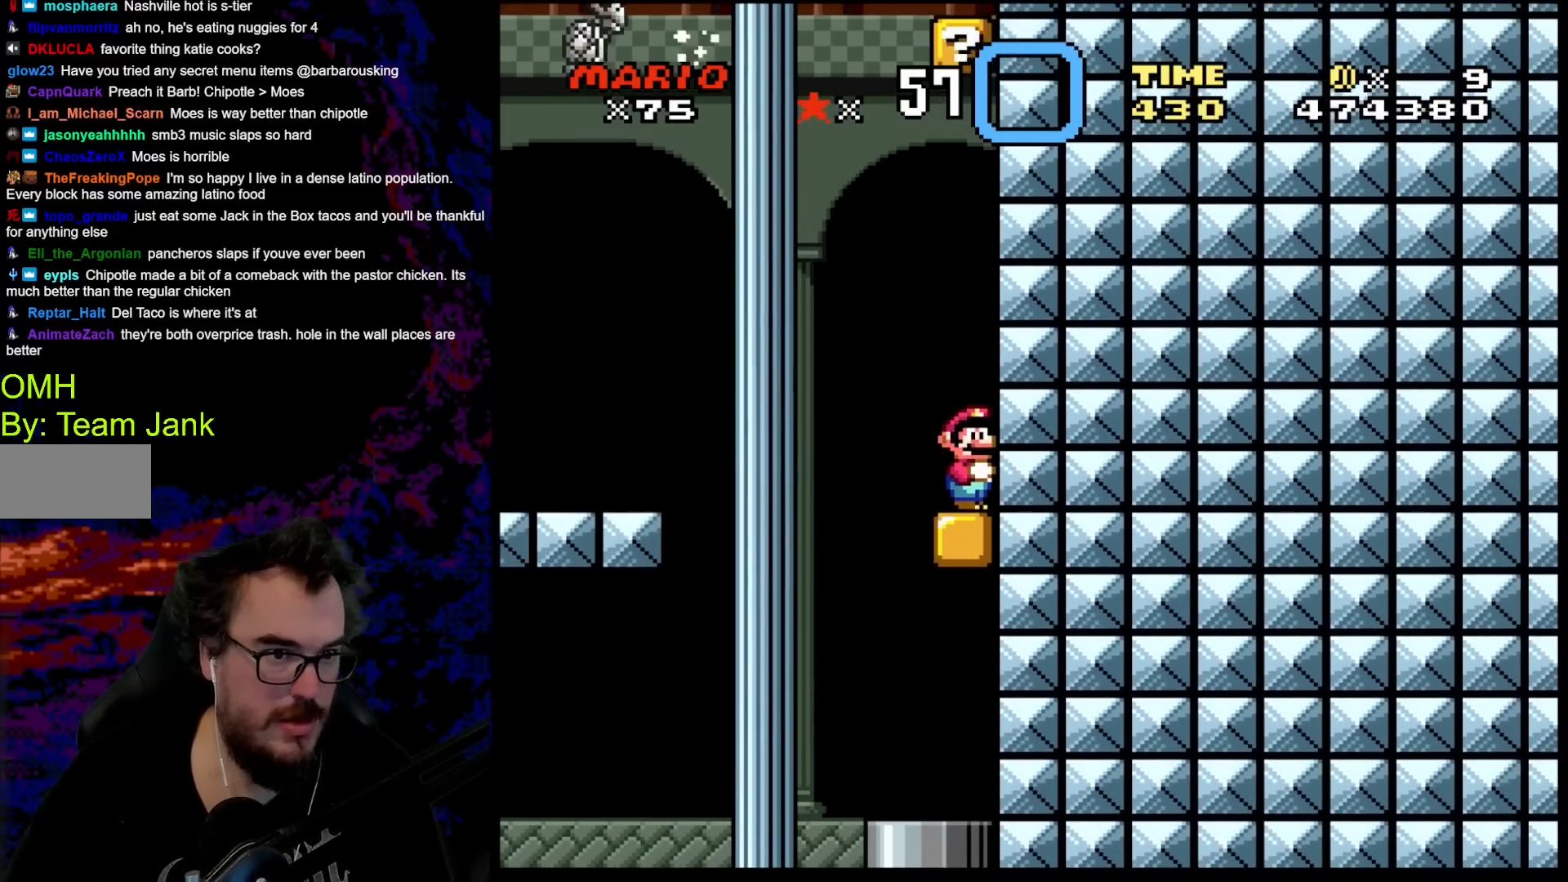
{"buttons": ["Y", "DPAD_LEFT"], "events": [[500, "DPAD_LEFT", "down"]]}
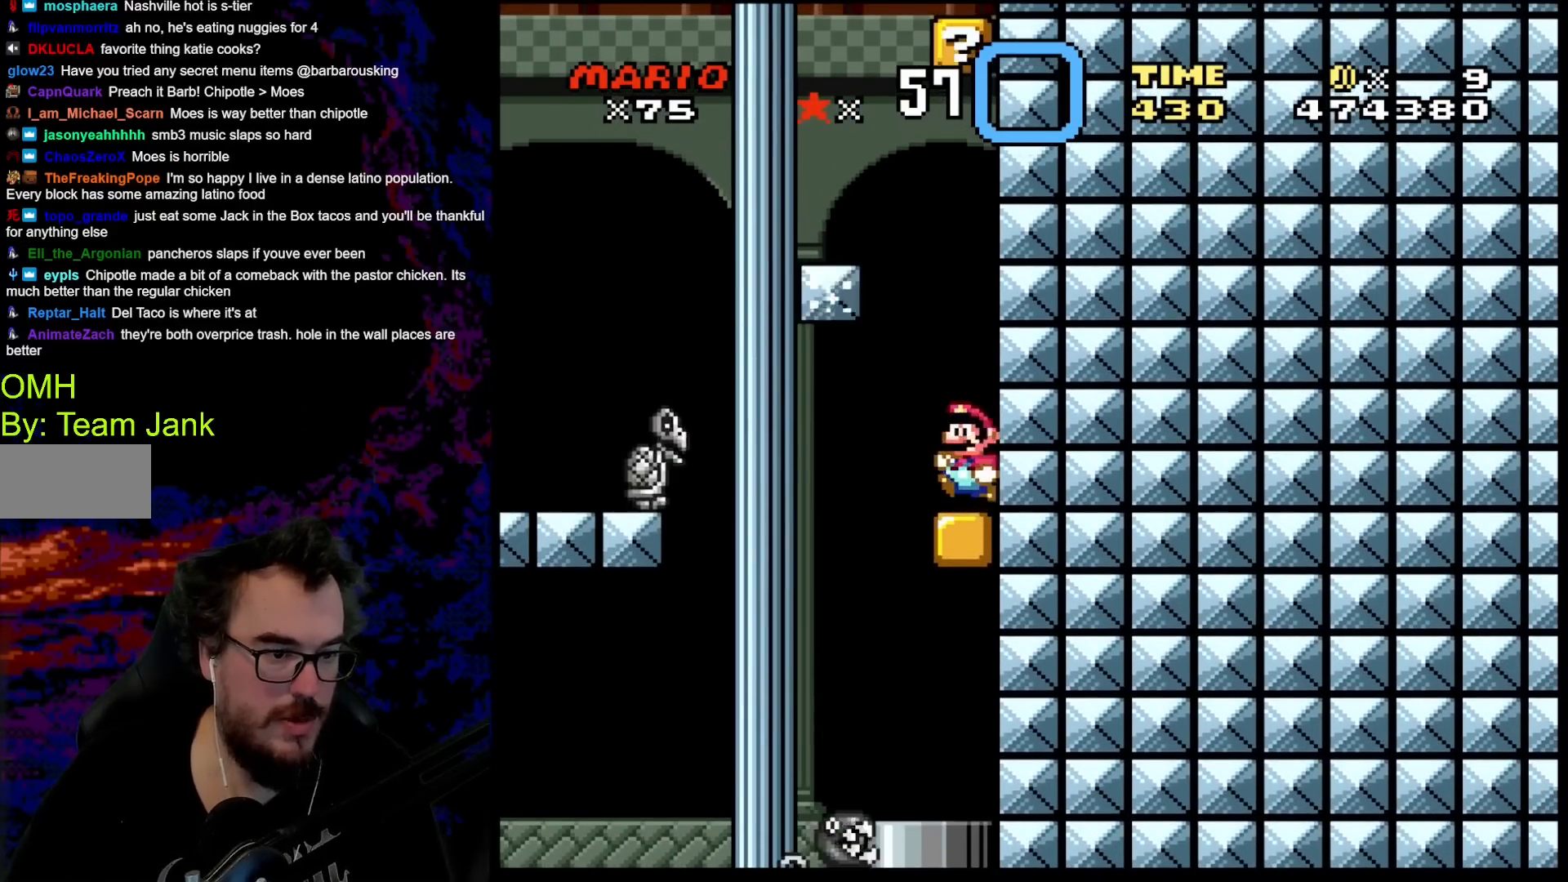
{"buttons": ["B", "Y", "DPAD_LEFT"], "events": [[83, "B", "down"]]}
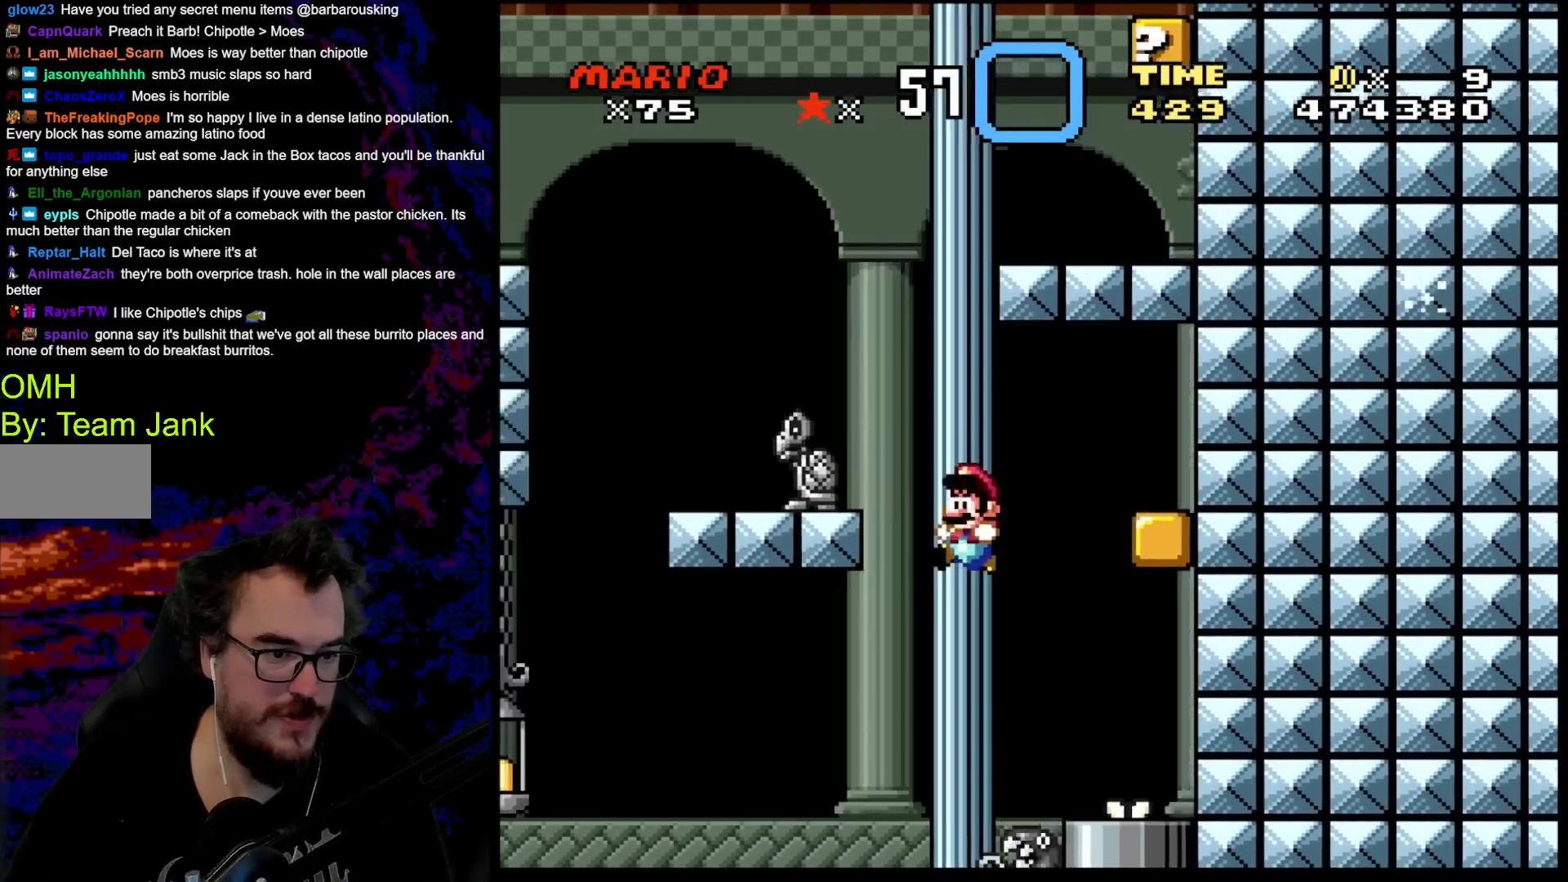
{"buttons": ["Y"], "events": [[50, "DPAD_DOWN", "down"], [50, "DPAD_LEFT", "up"], [50, "DPAD_RIGHT", "down"], [83, "DPAD_DOWN", "up"], [100, "B", "up"], [200, "DPAD_RIGHT", "up"], [300, "DPAD_LEFT", "down"], [450, "DPAD_LEFT", "up"]]}
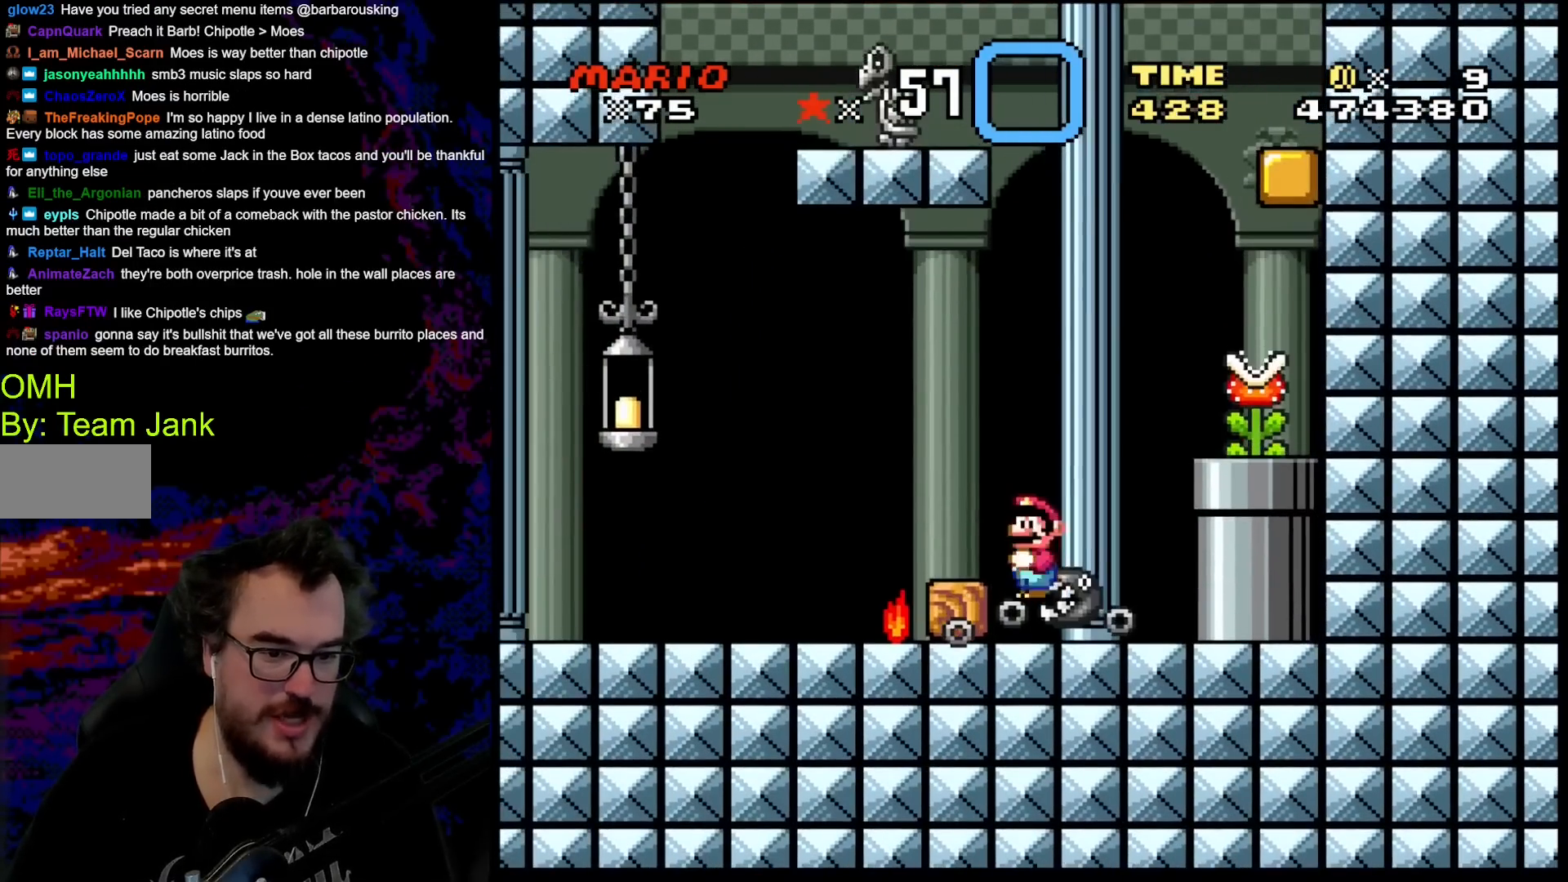
{"buttons": ["Y", "DPAD_RIGHT"], "events": [[150, "B", "down"], [317, "DPAD_RIGHT", "down"], [350, "B", "up"]]}
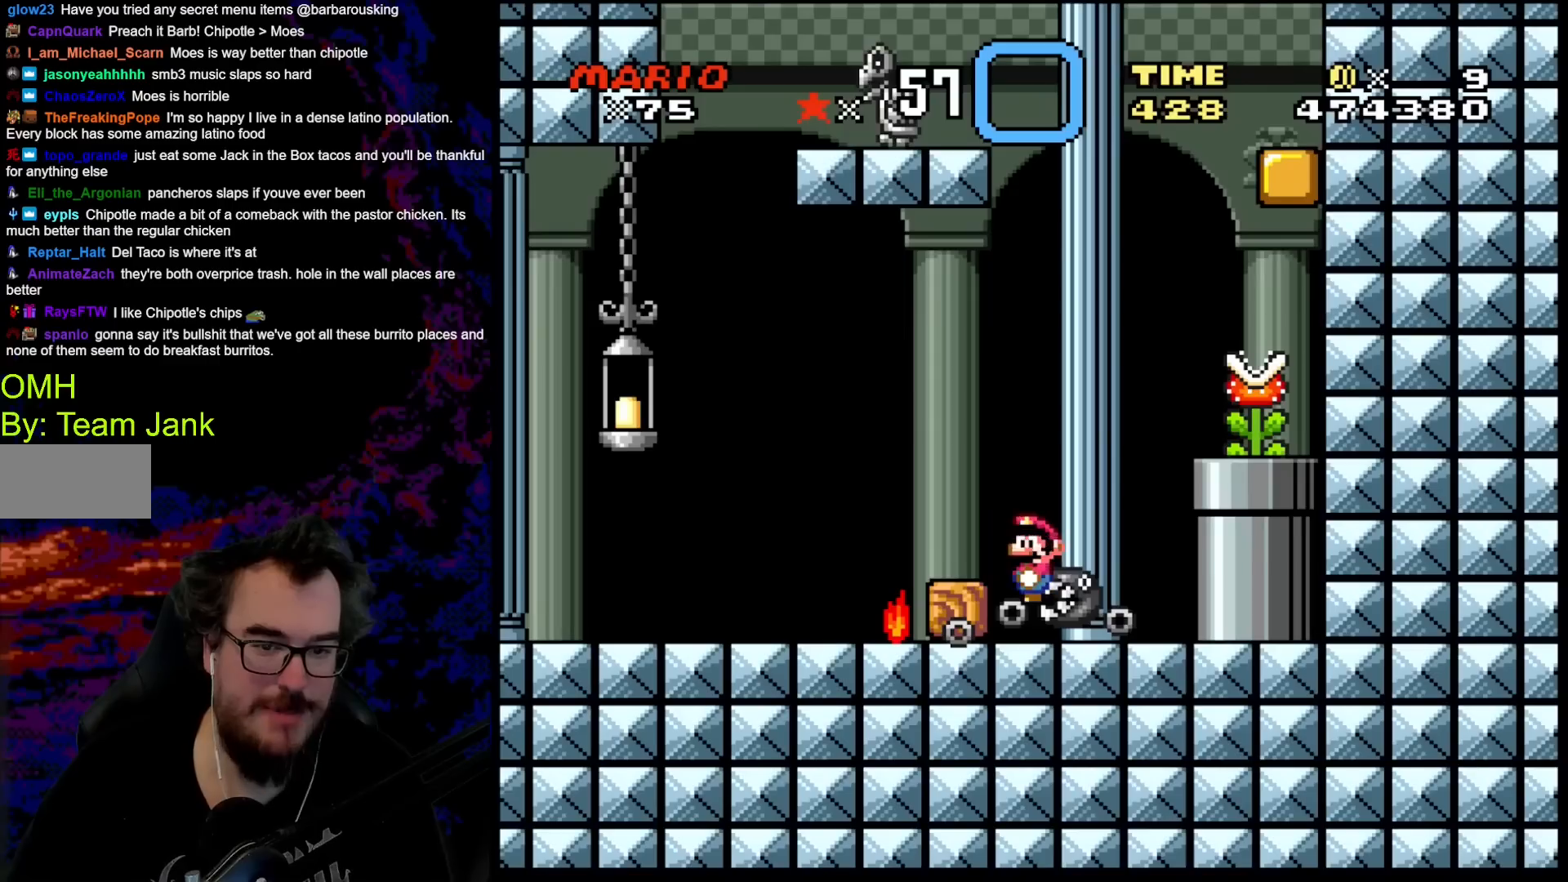
{"buttons": ["B", "Y", "DPAD_RIGHT"], "events": [[417, "B", "down"]]}
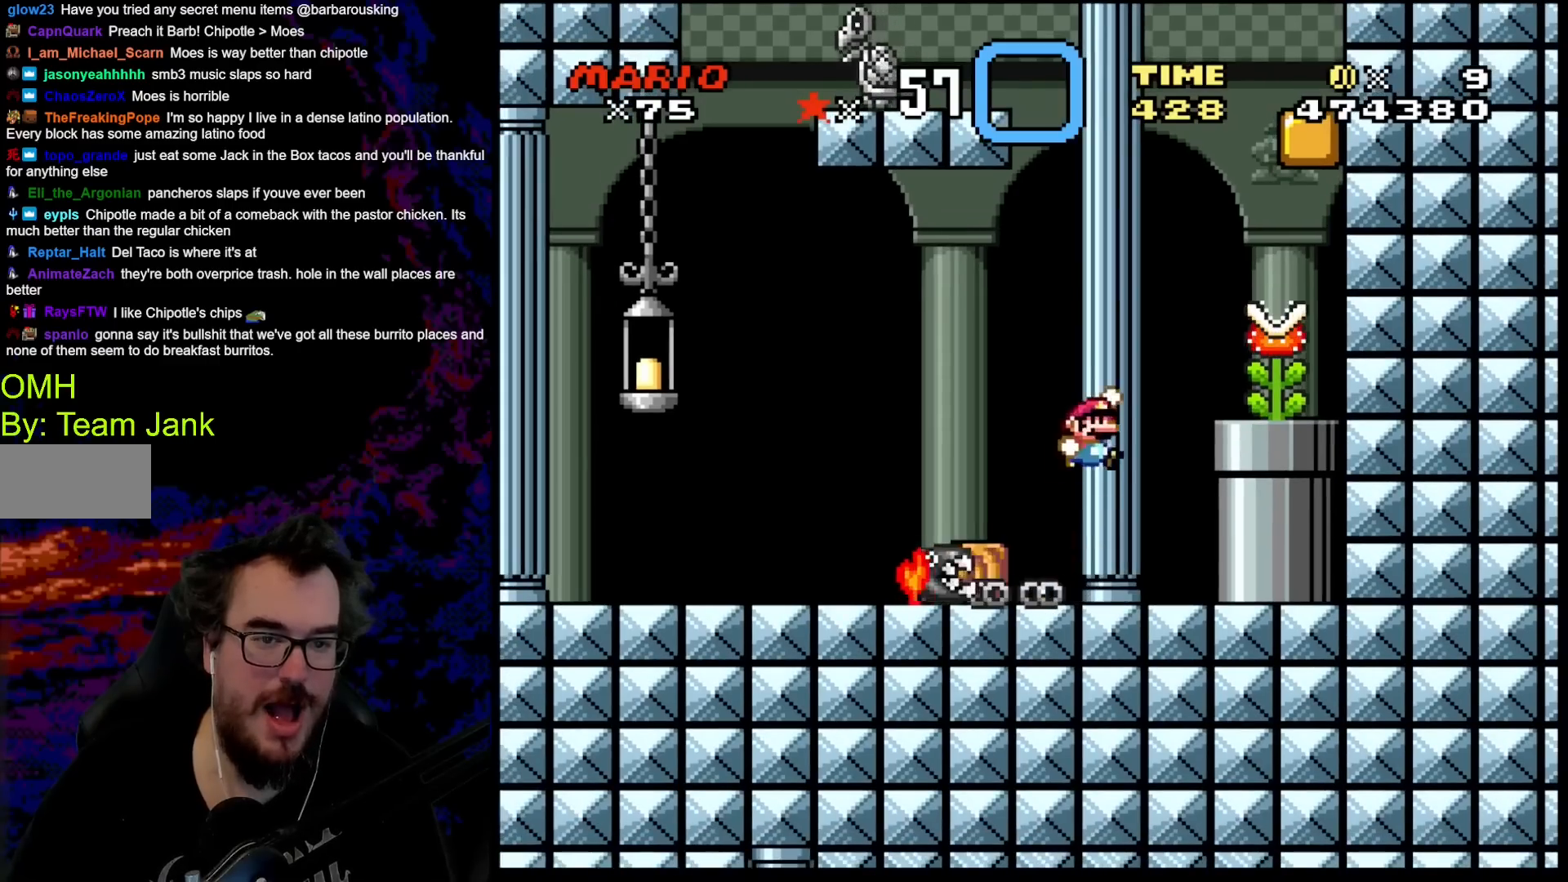
{"buttons": ["Y"], "events": [[500, "B", "up"], [500, "DPAD_RIGHT", "up"]]}
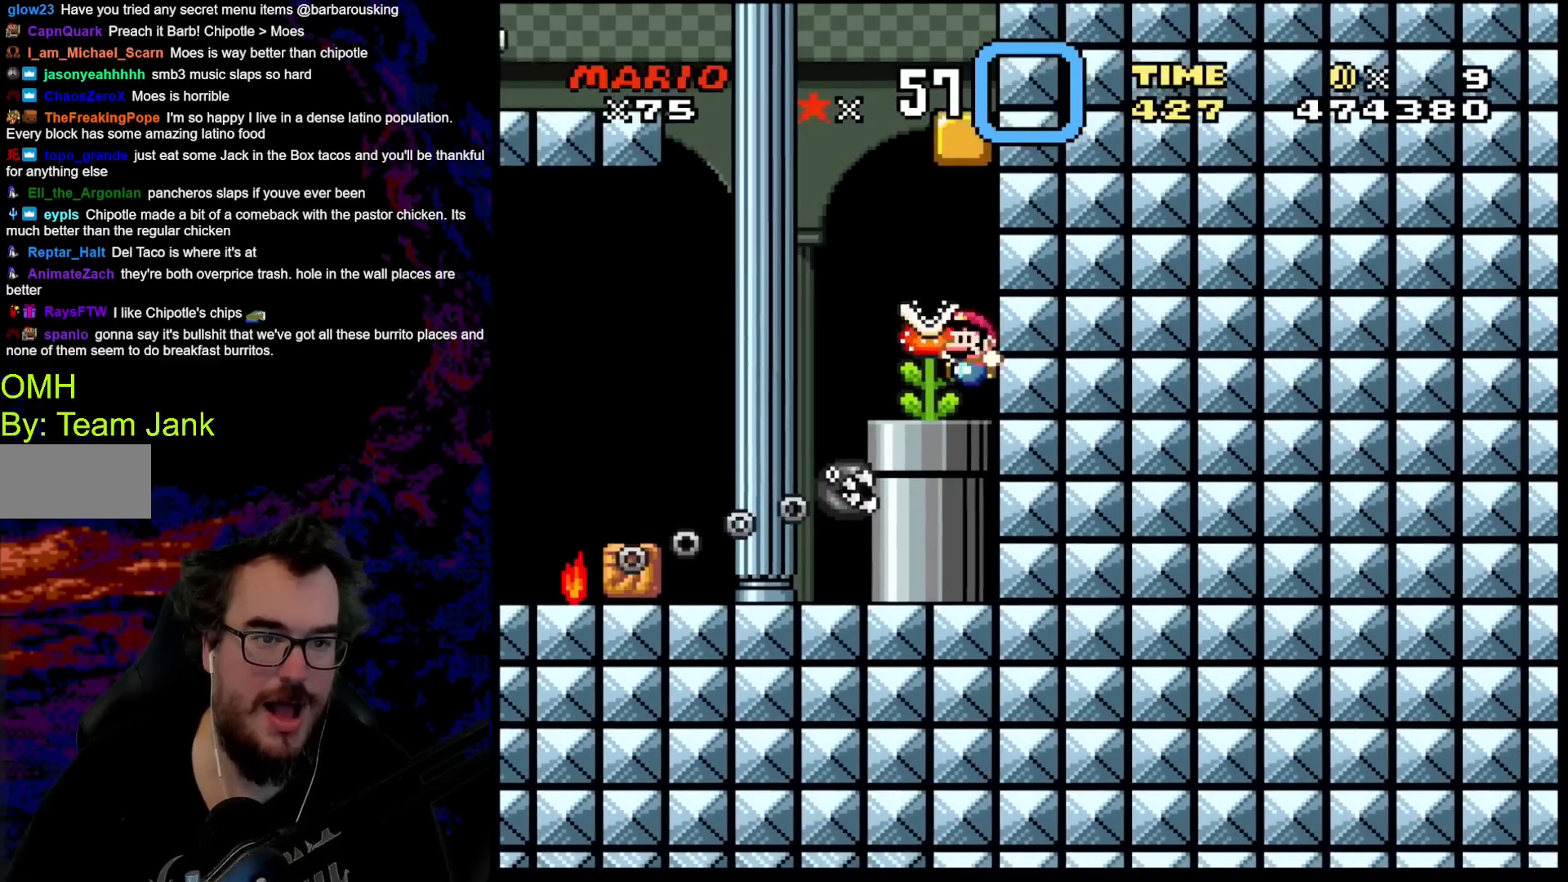
{"buttons": ["B", "Y", "DPAD_RIGHT"], "events": [[33, "DPAD_LEFT", "down"], [317, "B", "down"], [367, "DPAD_LEFT", "up"], [400, "DPAD_RIGHT", "down"]]}